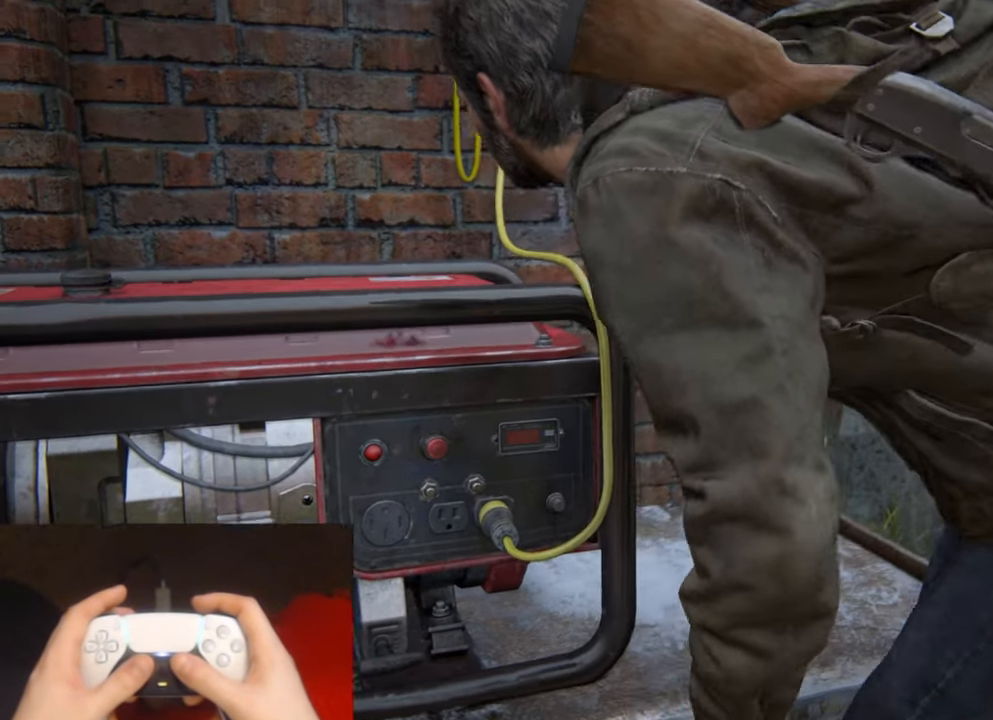
Gameplay with a controller (PlayStation layout); each line is a JSON object with the inputs held at the frame after it. "events" lists button and stick changes between this image and that frame as [ms after this image, input, new state], when the widget could be followed in between. Not read: HOME.
{"buttons": ["L2"], "left_stick": "down-left", "right_stick": "center", "events": [[350, "left_stick", "down-left"], [484, "L2", "down"]]}
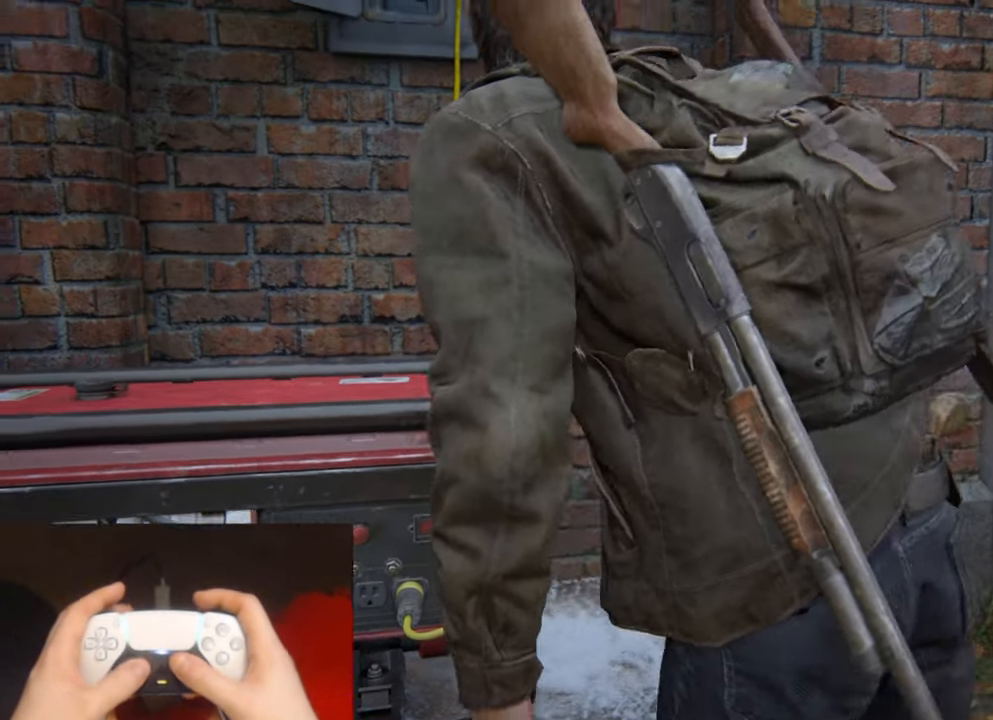
{"buttons": ["L2"], "left_stick": "down-left", "right_stick": "down", "events": [[50, "right_stick", "down"]]}
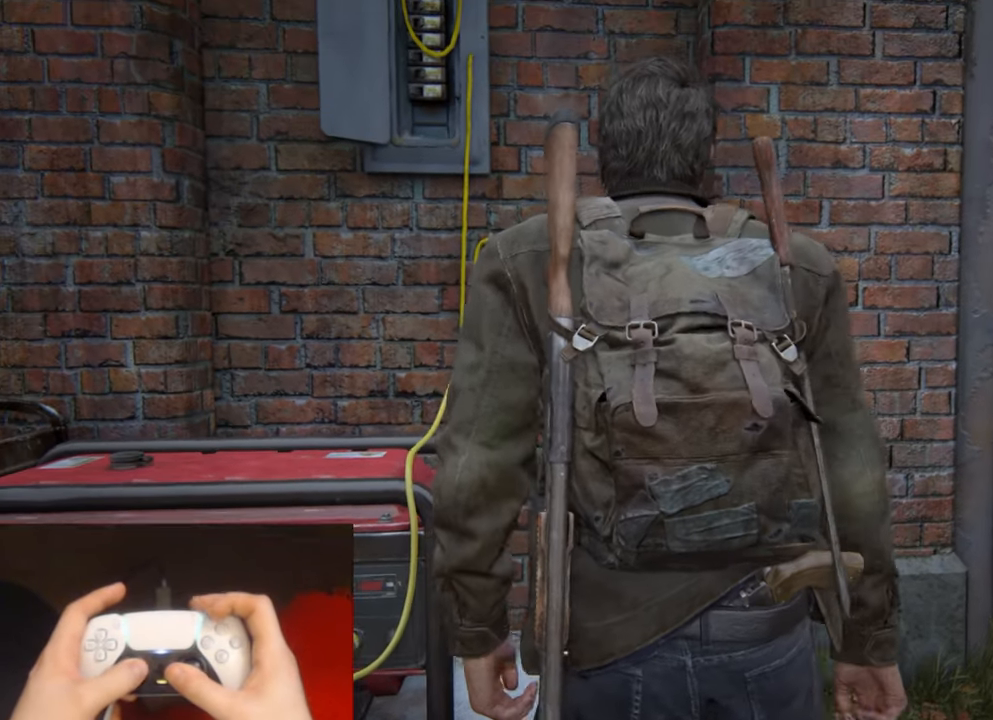
{"buttons": ["L2"], "left_stick": "down-left", "right_stick": "down", "events": []}
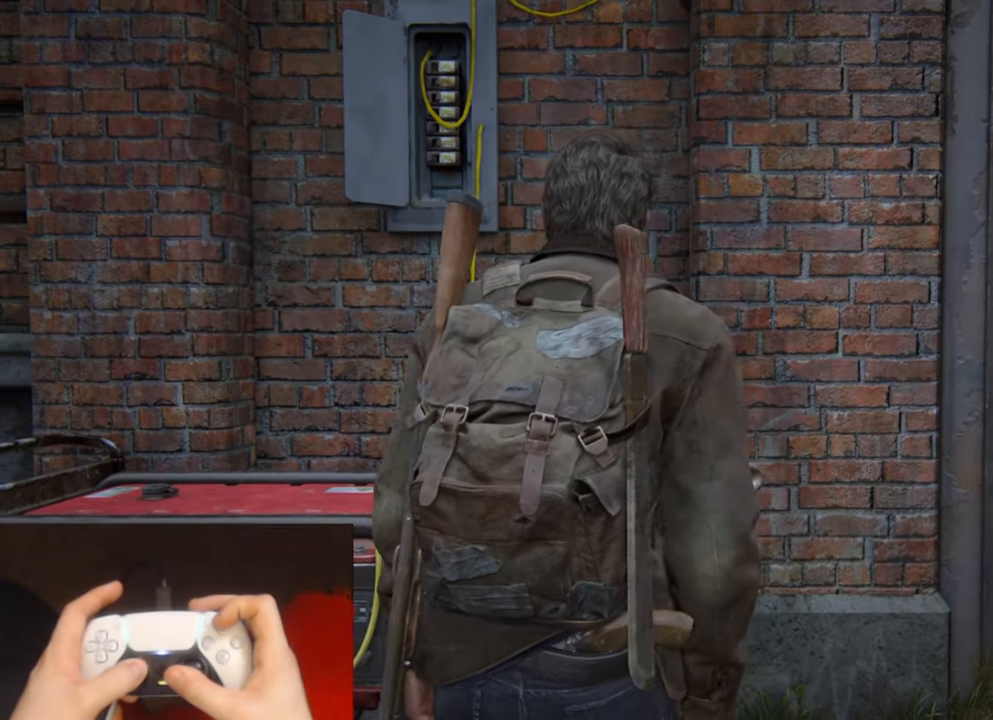
{"buttons": ["L2"], "left_stick": "down-left", "right_stick": "down", "events": []}
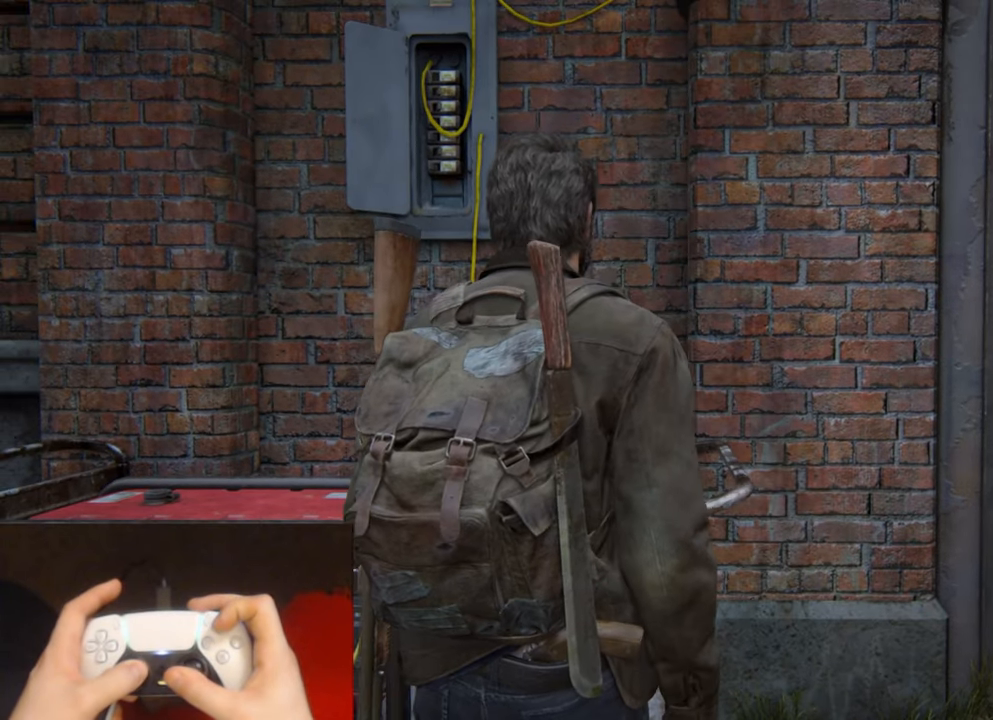
{"buttons": ["TRIANGLE", "L2"], "left_stick": "down-left", "right_stick": "down", "events": [[250, "TRIANGLE", "down"], [334, "TRIANGLE", "up"], [417, "TRIANGLE", "down"]]}
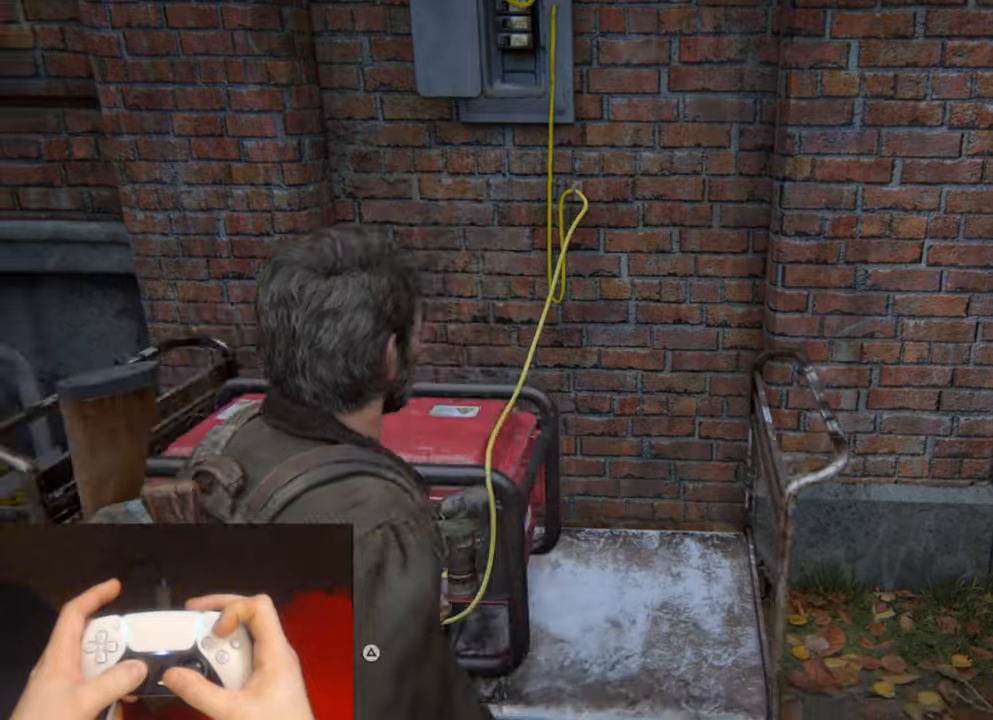
{"buttons": [], "left_stick": "center", "right_stick": "center", "events": [[16, "TRIANGLE", "up"], [83, "TRIANGLE", "down"], [166, "right_stick", "center"], [183, "TRIANGLE", "up"], [266, "TRIANGLE", "down"], [350, "TRIANGLE", "up"], [433, "left_stick", "center"], [466, "L2", "up"]]}
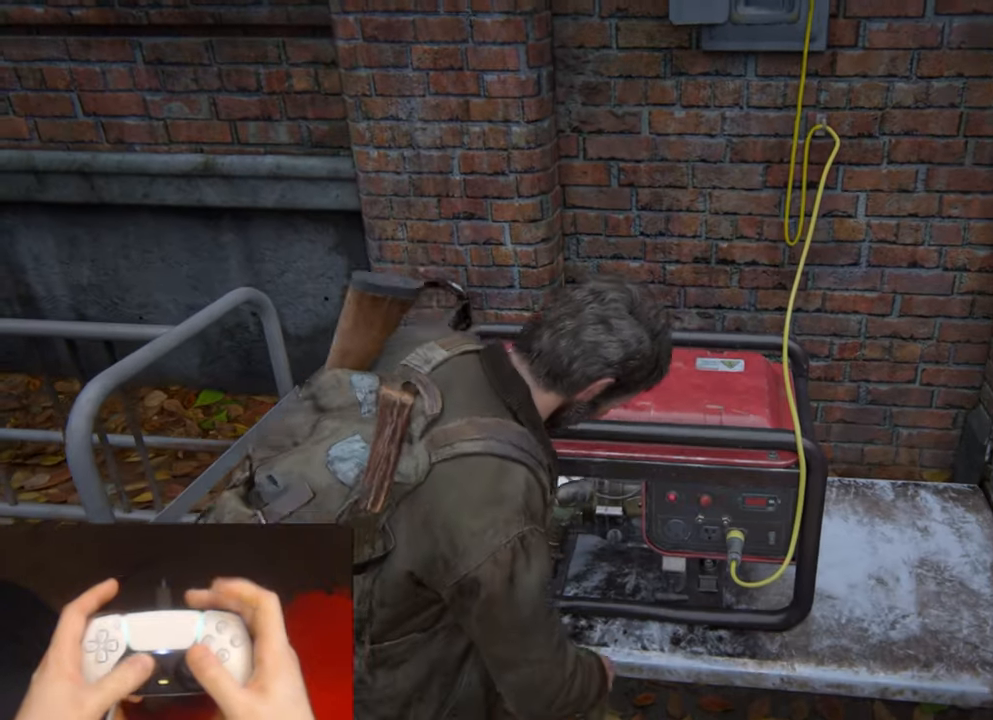
{"buttons": [], "left_stick": "center", "right_stick": "center", "events": []}
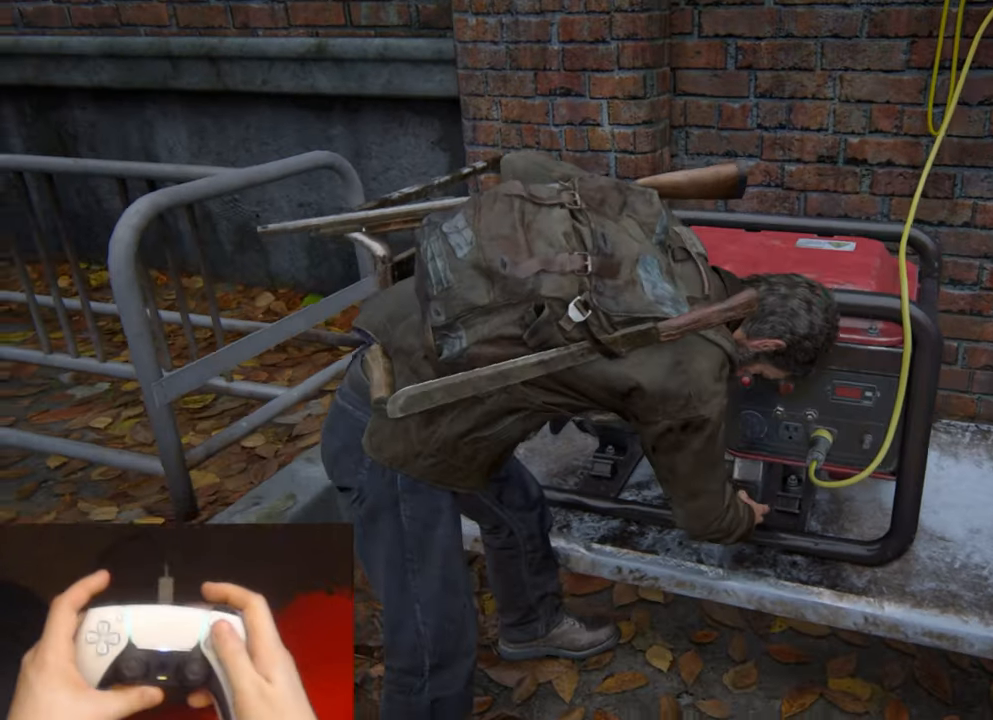
{"buttons": [], "left_stick": "center", "right_stick": "center", "events": []}
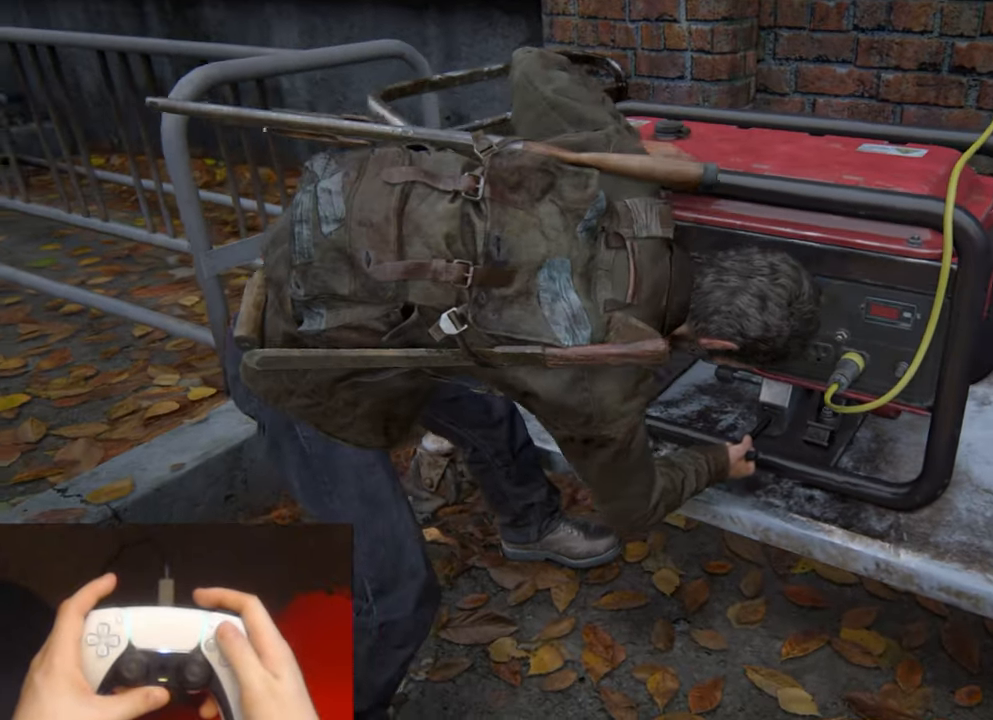
{"buttons": ["TRIANGLE"], "left_stick": "center", "right_stick": "center", "events": [[116, "TRIANGLE", "down"], [183, "TRIANGLE", "up"], [266, "TRIANGLE", "down"], [350, "TRIANGLE", "up"], [433, "TRIANGLE", "down"]]}
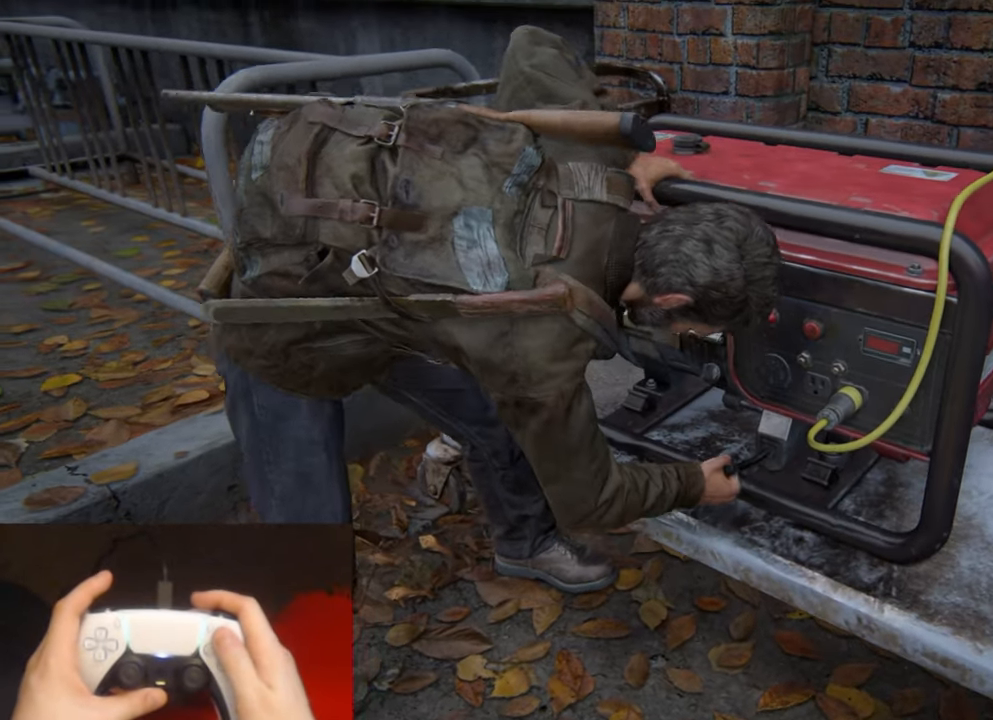
{"buttons": [], "left_stick": "center", "right_stick": "center", "events": [[16, "TRIANGLE", "up"], [100, "TRIANGLE", "down"], [166, "TRIANGLE", "up"], [250, "TRIANGLE", "down"], [333, "TRIANGLE", "up"], [400, "TRIANGLE", "down"], [483, "TRIANGLE", "up"]]}
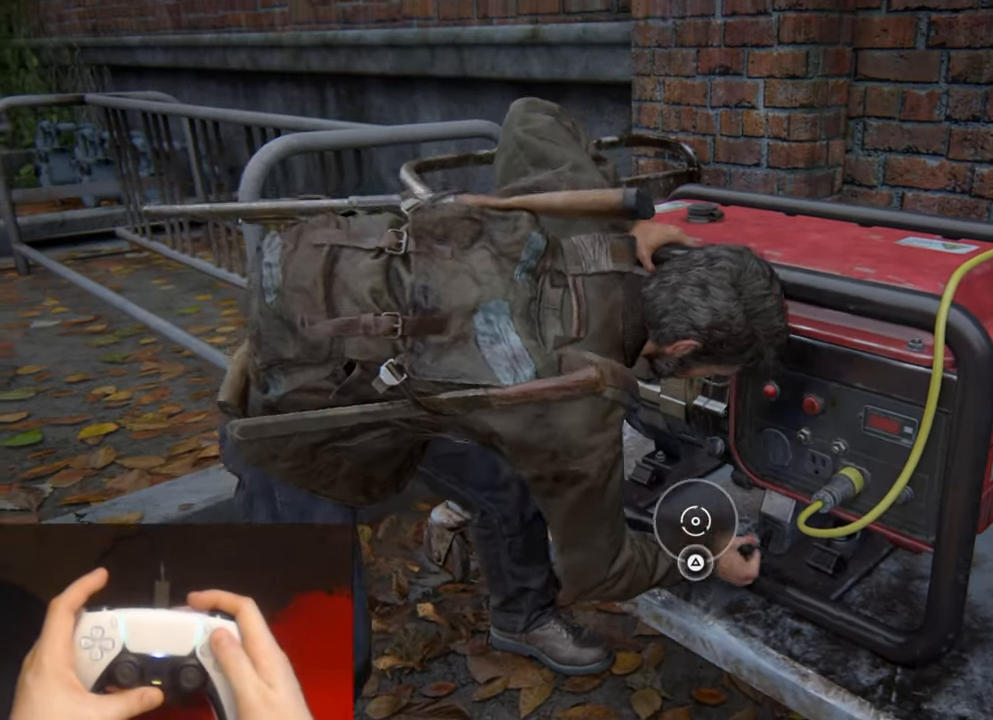
{"buttons": [], "left_stick": "center", "right_stick": "center", "events": []}
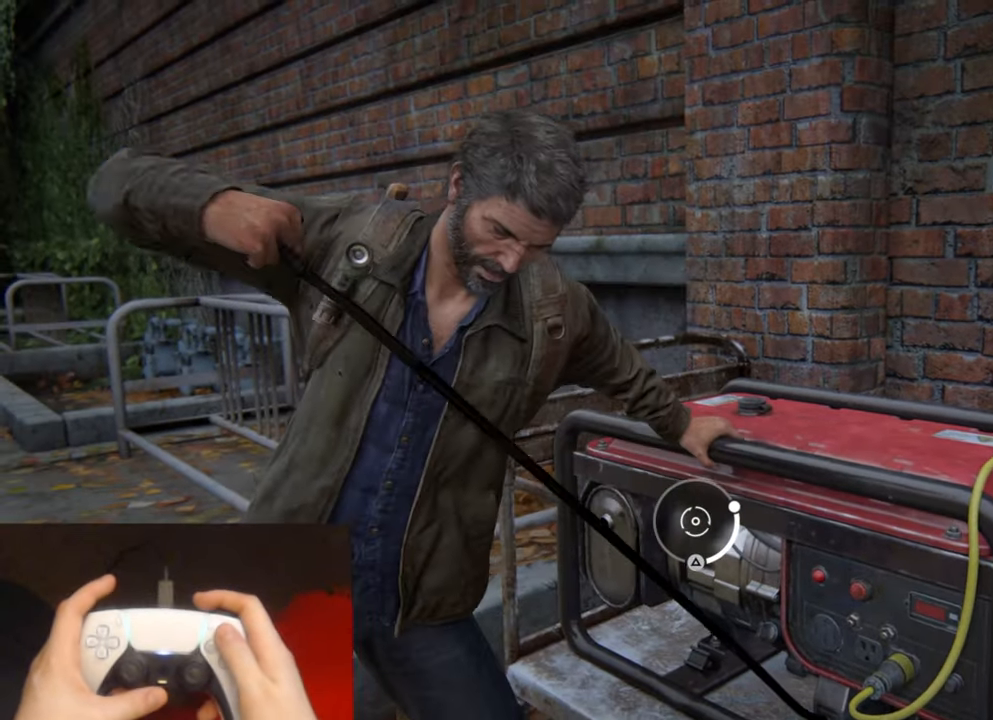
{"buttons": [], "left_stick": "center", "right_stick": "center", "events": []}
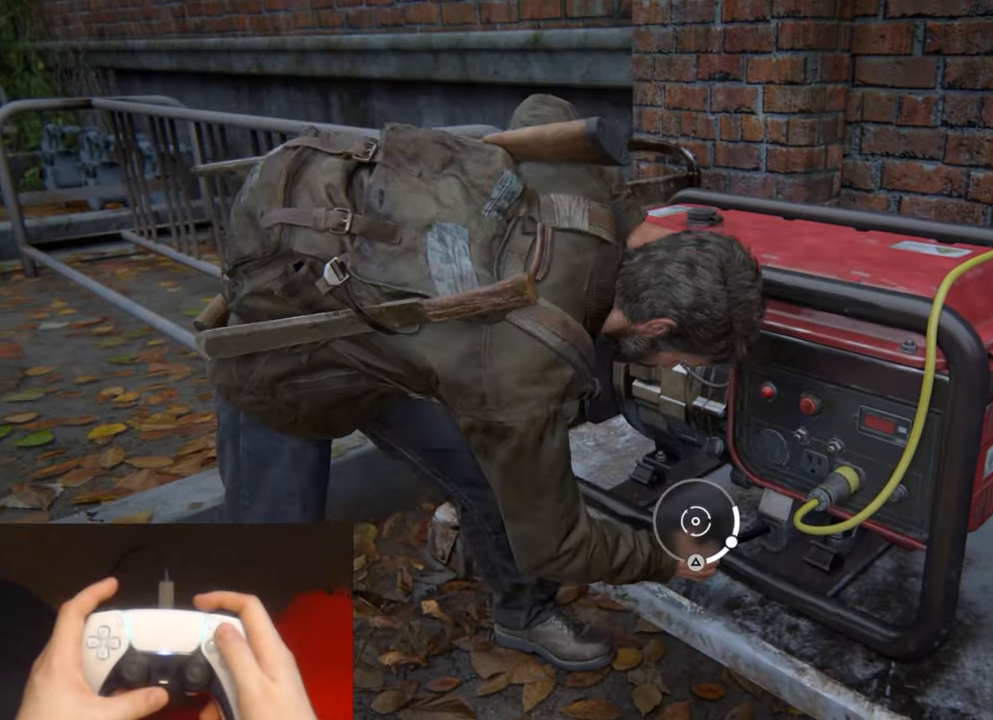
{"buttons": [], "left_stick": "center", "right_stick": "center", "events": [[133, "TRIANGLE", "down"], [283, "TRIANGLE", "up"]]}
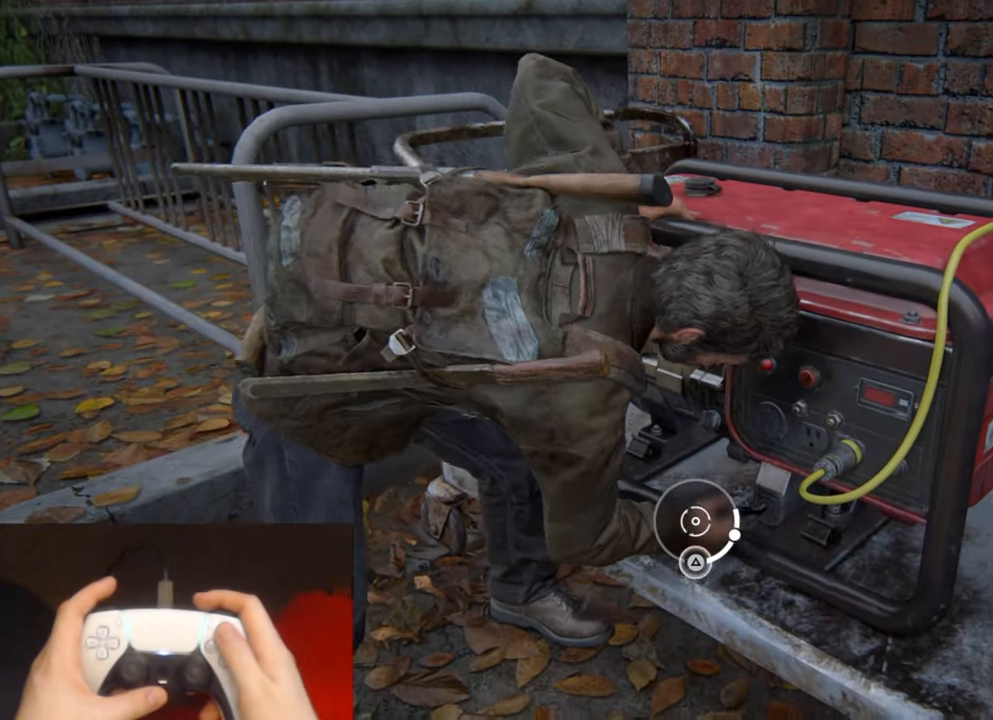
{"buttons": [], "left_stick": "center", "right_stick": "center", "events": []}
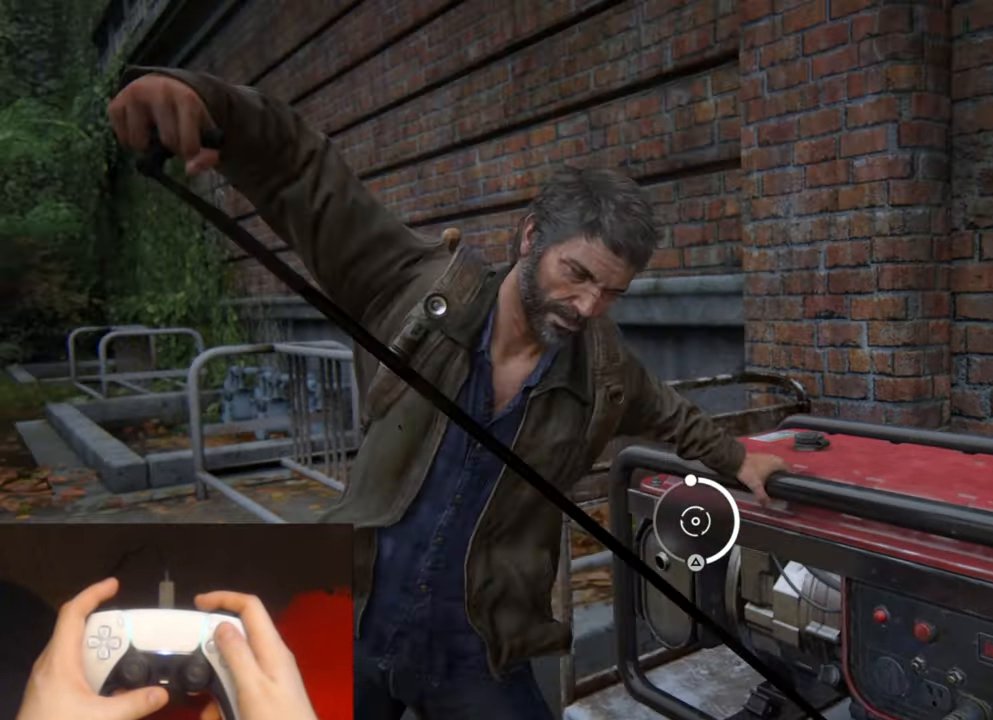
{"buttons": [], "left_stick": "center", "right_stick": "center", "events": []}
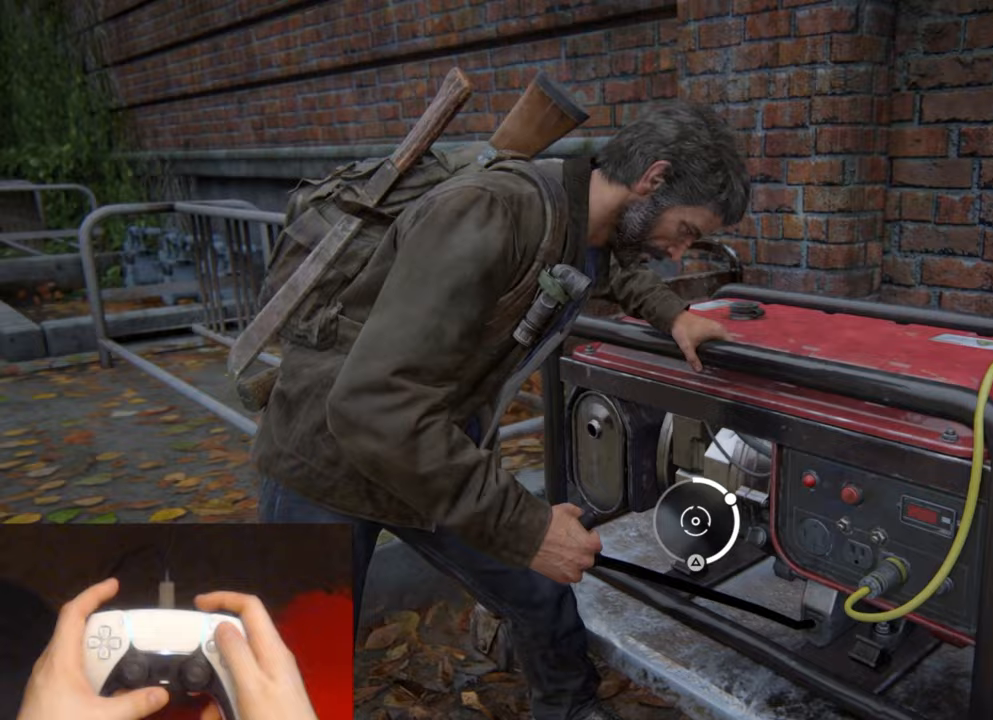
{"buttons": [], "left_stick": "center", "right_stick": "center", "events": [[283, "TRIANGLE", "down"], [417, "TRIANGLE", "up"]]}